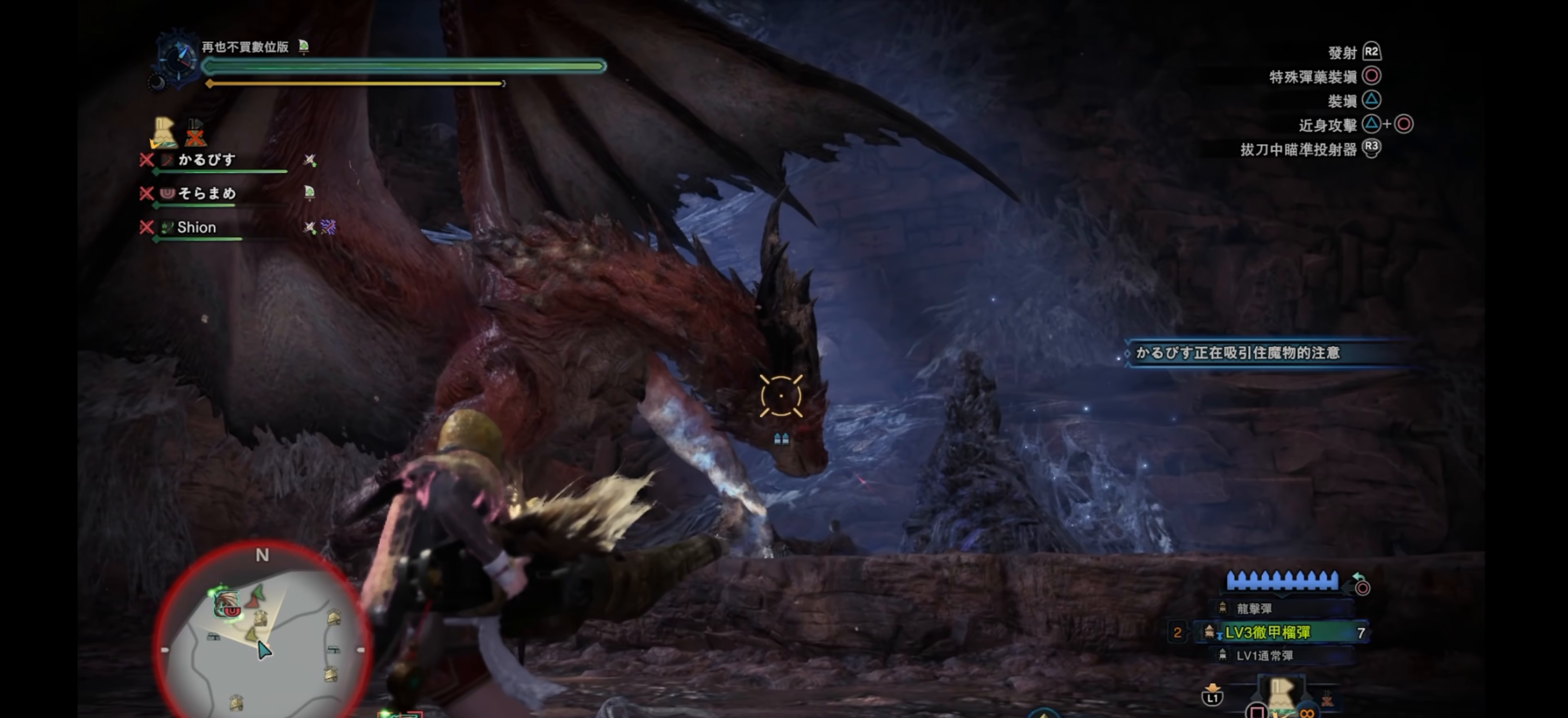
Gameplay with a controller (PlayStation layout); each line is a JSON object with the inputs held at the frame after it. "events" lists button and stick changes between this image and that frame as [ms after this image, input, new state], when the widget could be followed in between.
{"buttons": ["L2"], "left_stick": "down-right", "right_stick": "down-left", "events": [[117, "R2", "up"], [150, "right_stick", "center"], [167, "R2", "down"], [317, "R2", "up"], [400, "right_stick", "down-left"]]}
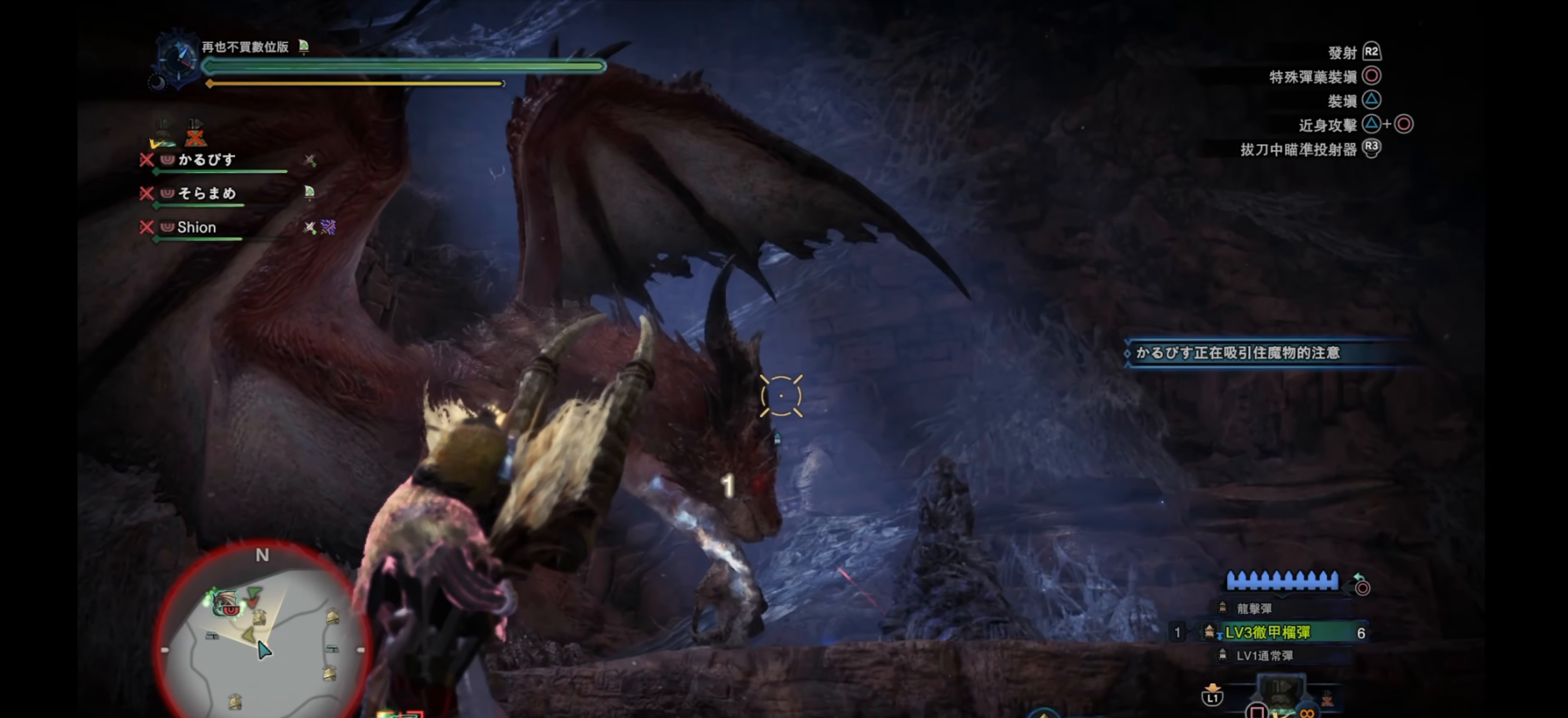
{"buttons": ["L2"], "left_stick": "up-right", "right_stick": "center", "events": [[133, "right_stick", "center"], [317, "right_stick", "down-left"], [334, "left_stick", "up-right"], [450, "right_stick", "center"]]}
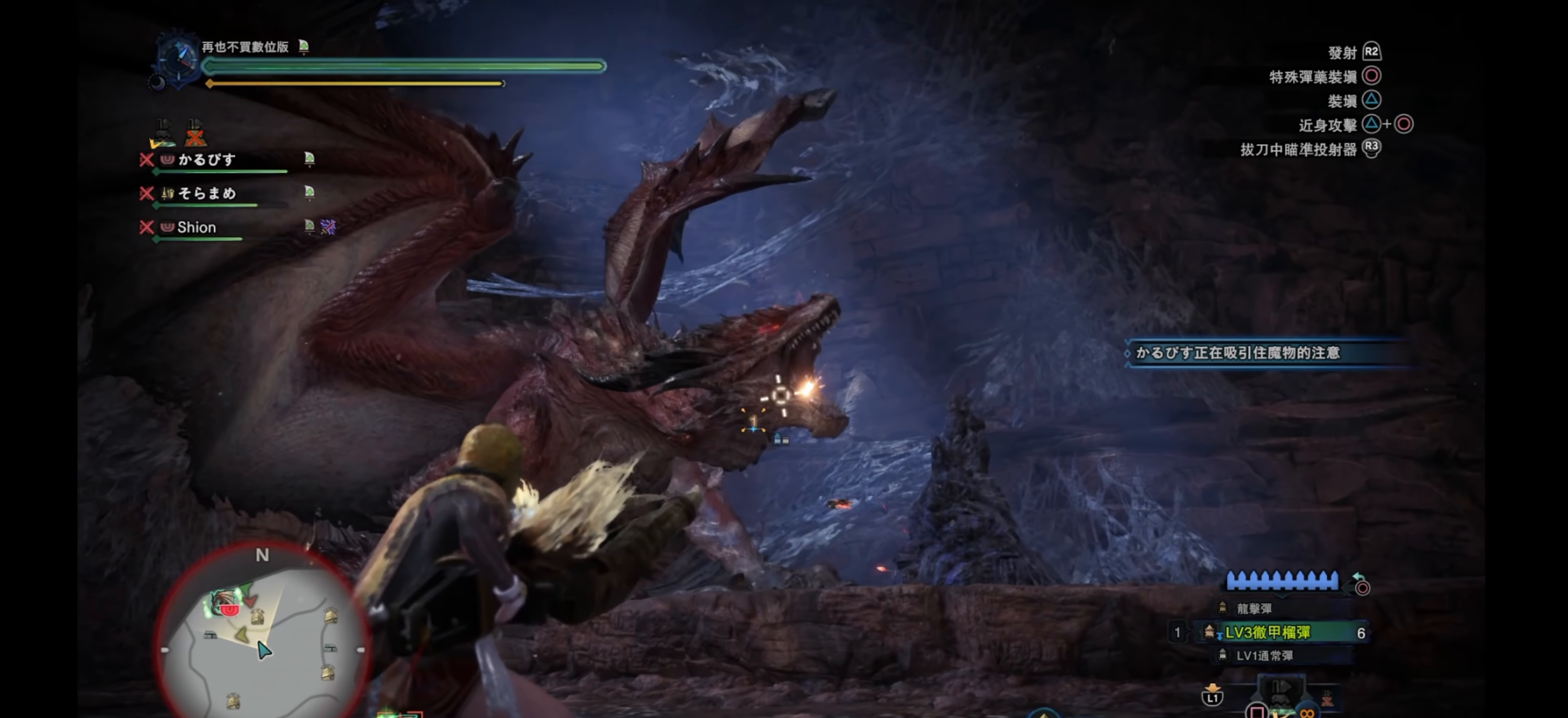
{"buttons": ["L2"], "left_stick": "up-right", "right_stick": "center", "events": [[217, "right_stick", "down-right"], [334, "right_stick", "down"], [500, "right_stick", "center"]]}
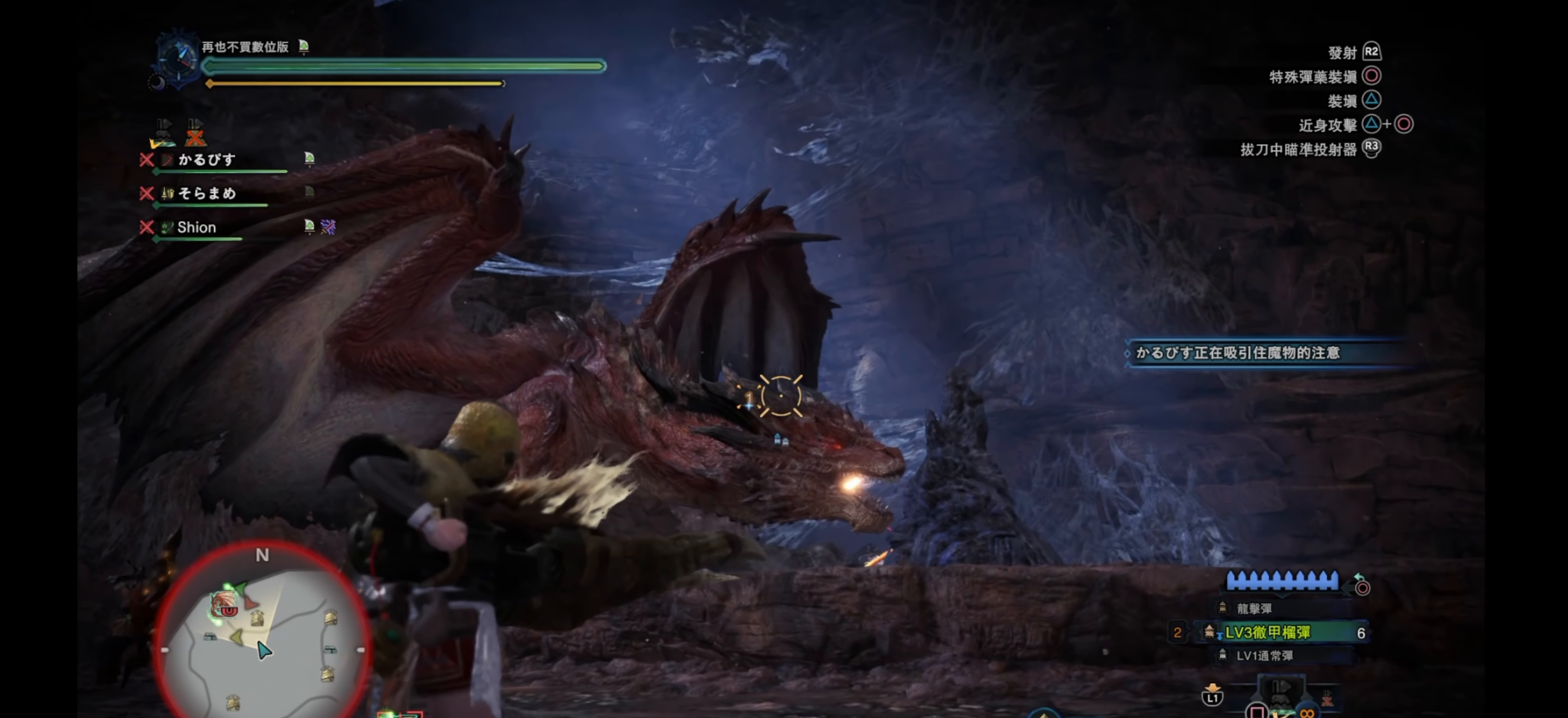
{"buttons": ["L2"], "left_stick": "up-right", "right_stick": "left", "events": [[117, "R2", "down"], [234, "right_stick", "up"], [250, "R2", "up"], [284, "right_stick", "center"], [300, "R2", "down"], [350, "right_stick", "up-left"], [417, "right_stick", "left"], [450, "R2", "up"]]}
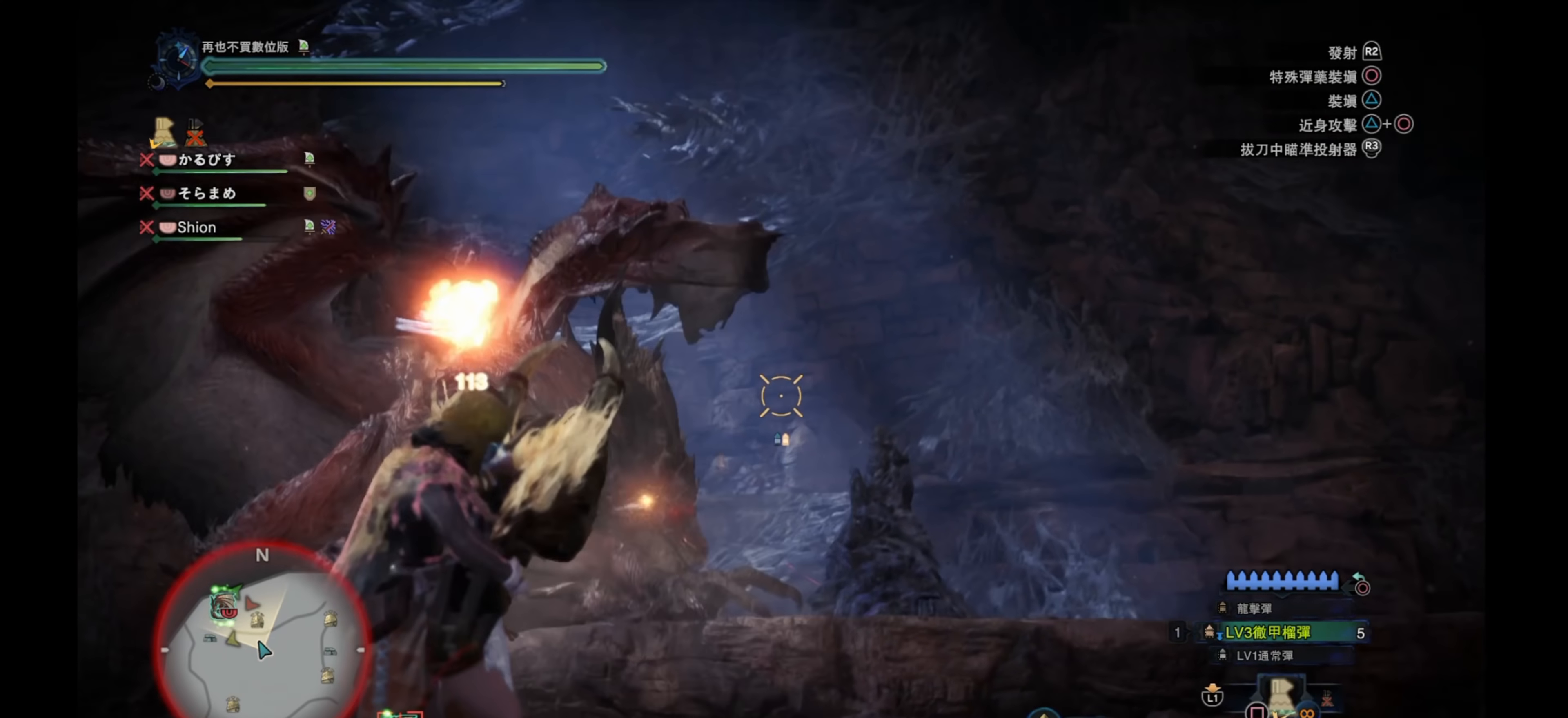
{"buttons": ["L2"], "left_stick": "up", "right_stick": "center", "events": [[84, "right_stick", "center"], [234, "right_stick", "down"], [384, "left_stick", "up"], [467, "right_stick", "center"]]}
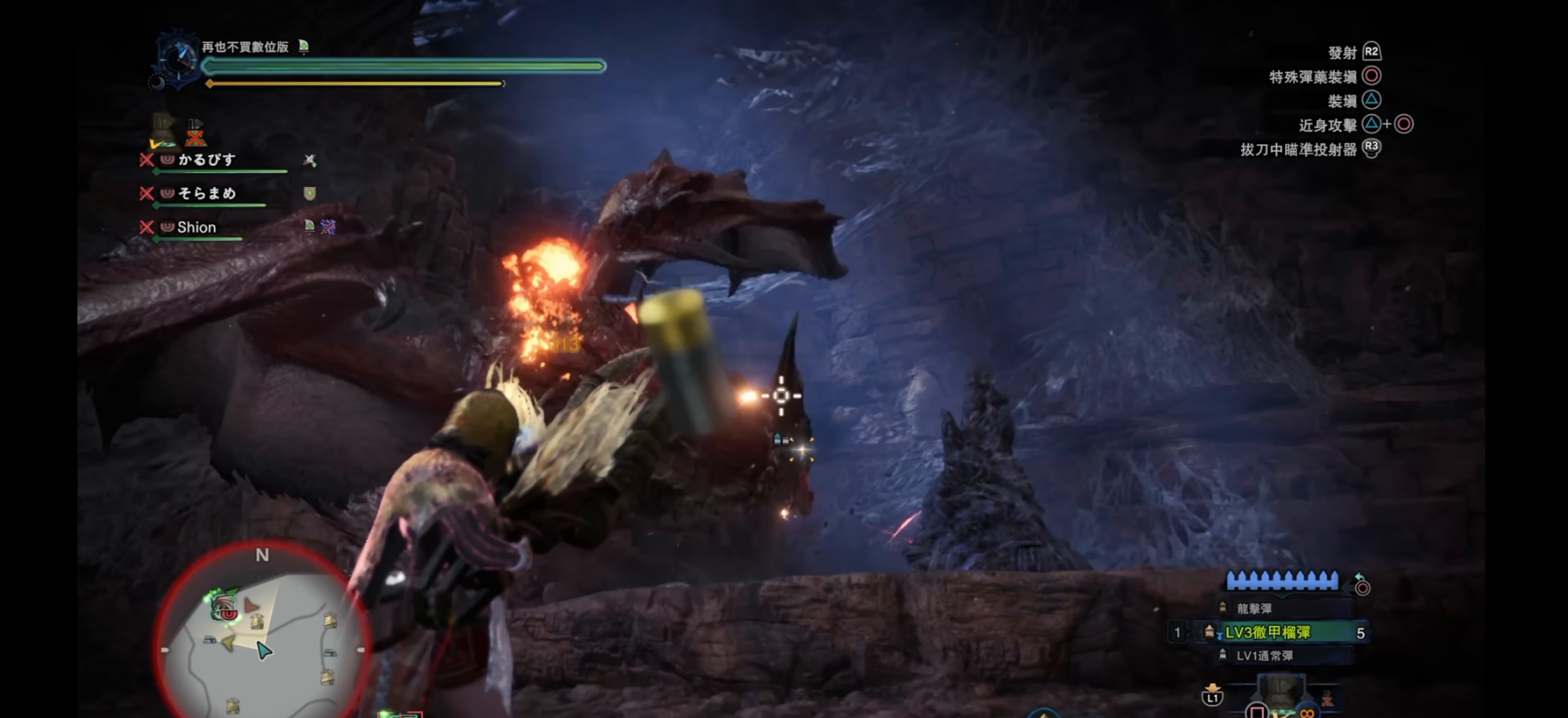
{"buttons": ["L2"], "left_stick": "down-left", "right_stick": "down", "events": [[84, "left_stick", "left"], [267, "right_stick", "down"], [334, "left_stick", "down-left"]]}
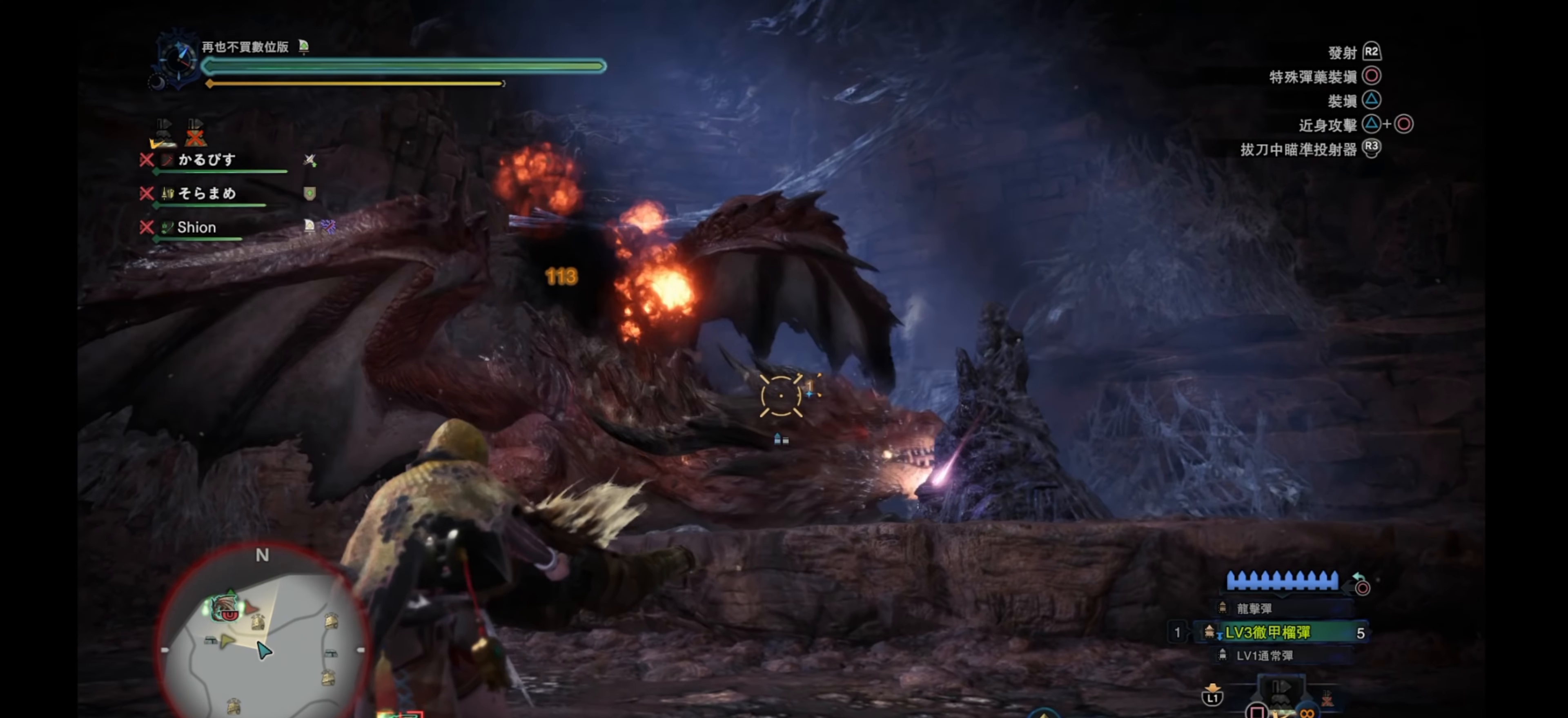
{"buttons": ["L2"], "left_stick": "down", "right_stick": "up-left", "events": [[50, "right_stick", "center"], [200, "left_stick", "down"], [384, "right_stick", "up"], [434, "right_stick", "up-left"]]}
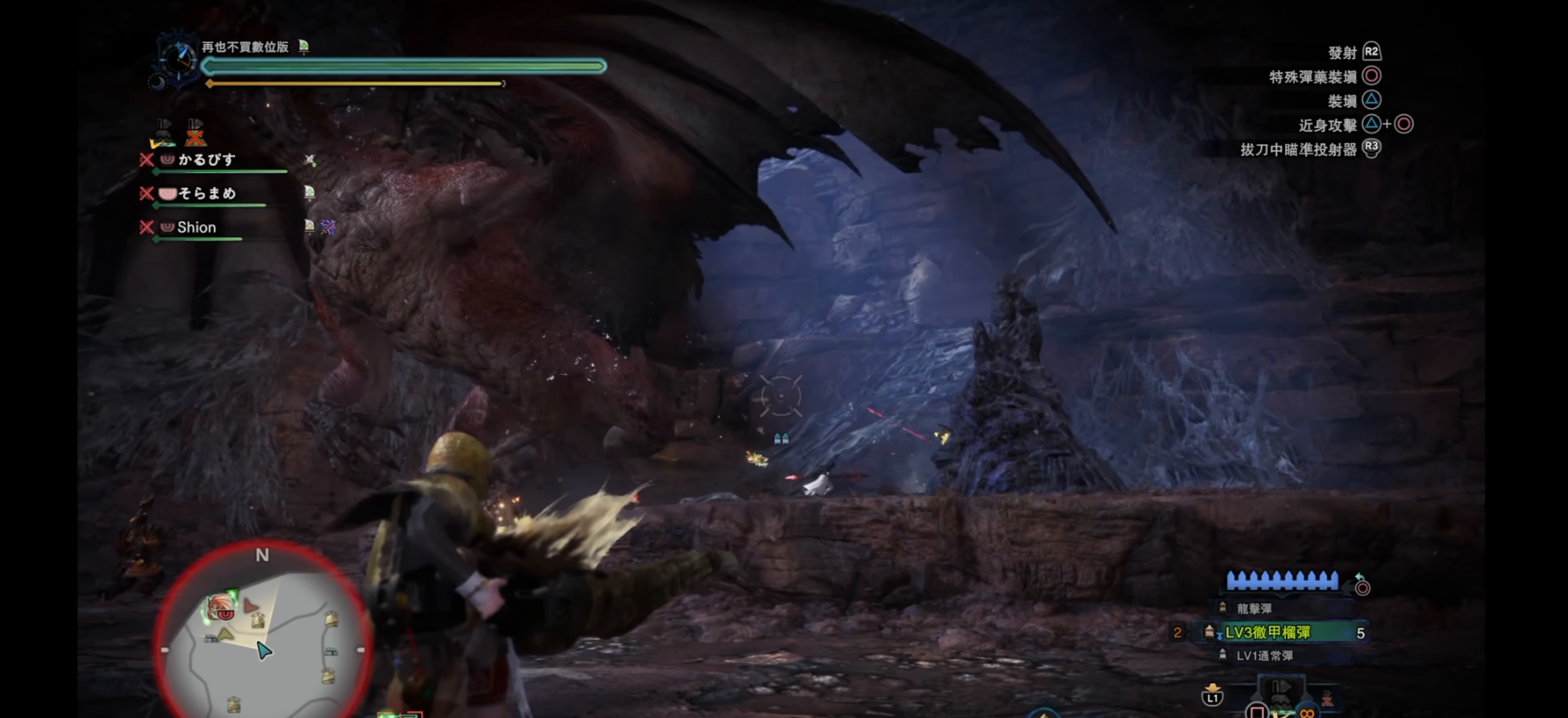
{"buttons": ["L2"], "left_stick": "left", "right_stick": "left", "events": [[200, "right_stick", "left"], [417, "left_stick", "left"]]}
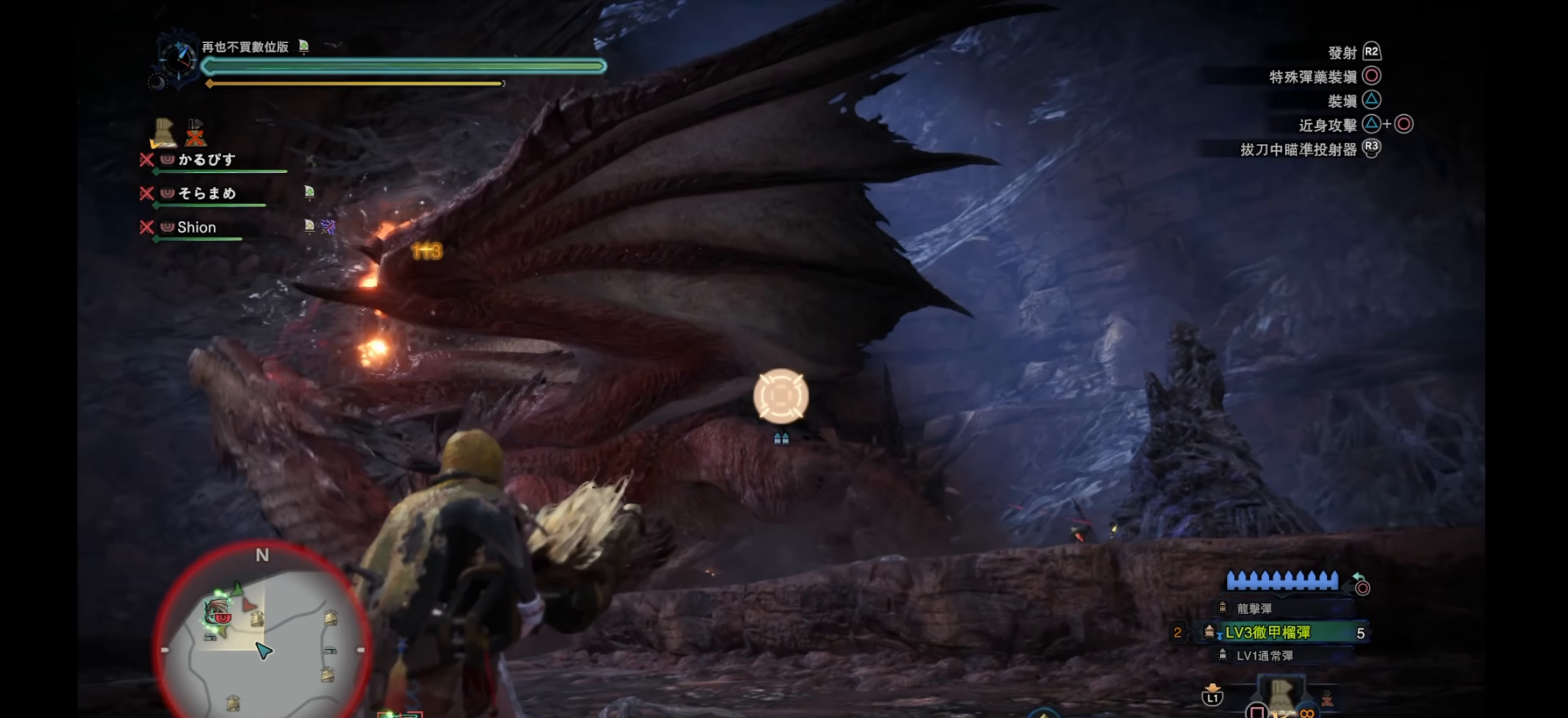
{"buttons": ["CROSS"], "left_stick": "up", "right_stick": "center", "events": [[17, "right_stick", "center"], [50, "left_stick", "up"], [267, "right_stick", "down-left"], [334, "L2", "up"], [384, "right_stick", "center"], [467, "CROSS", "down"]]}
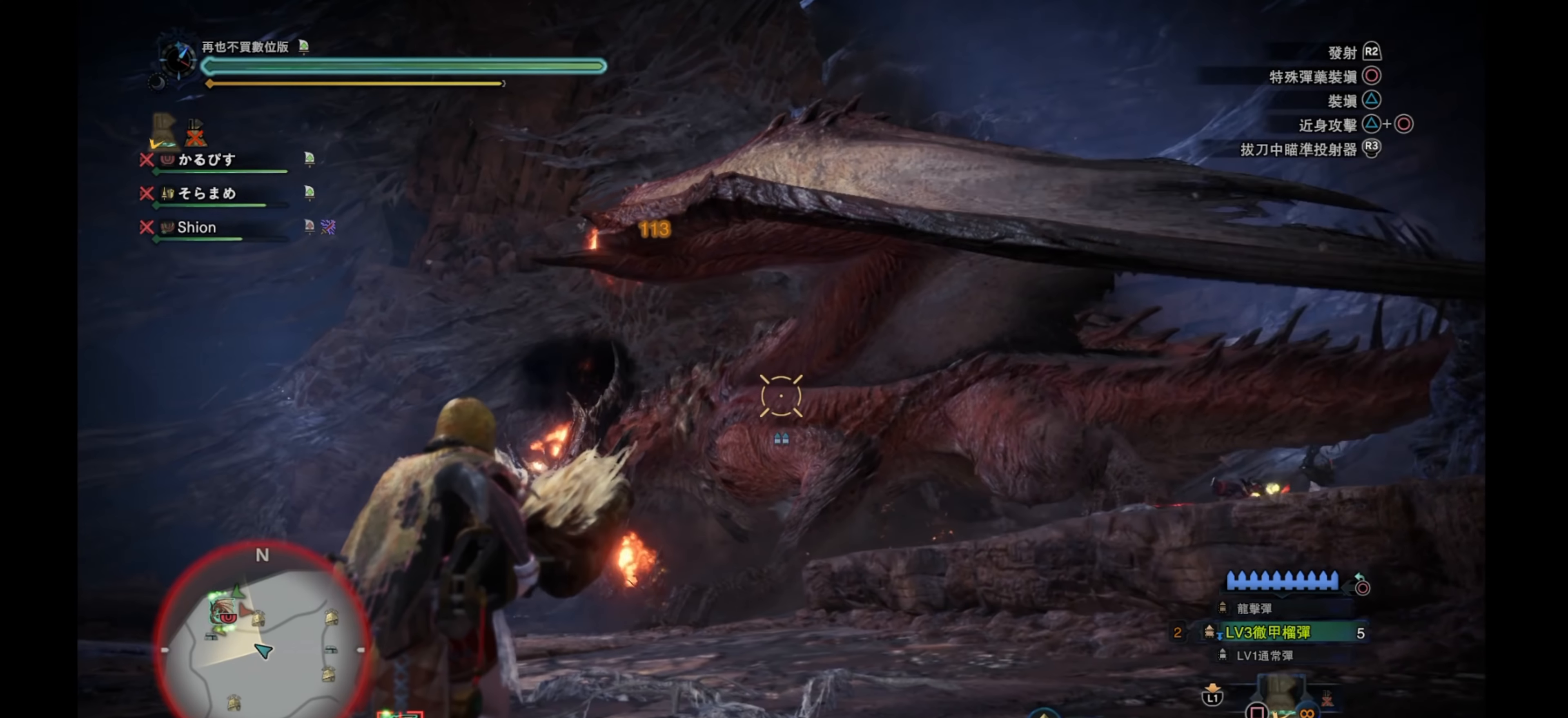
{"buttons": [], "left_stick": "up", "right_stick": "down-left", "events": [[84, "CROSS", "up"], [417, "right_stick", "down-left"]]}
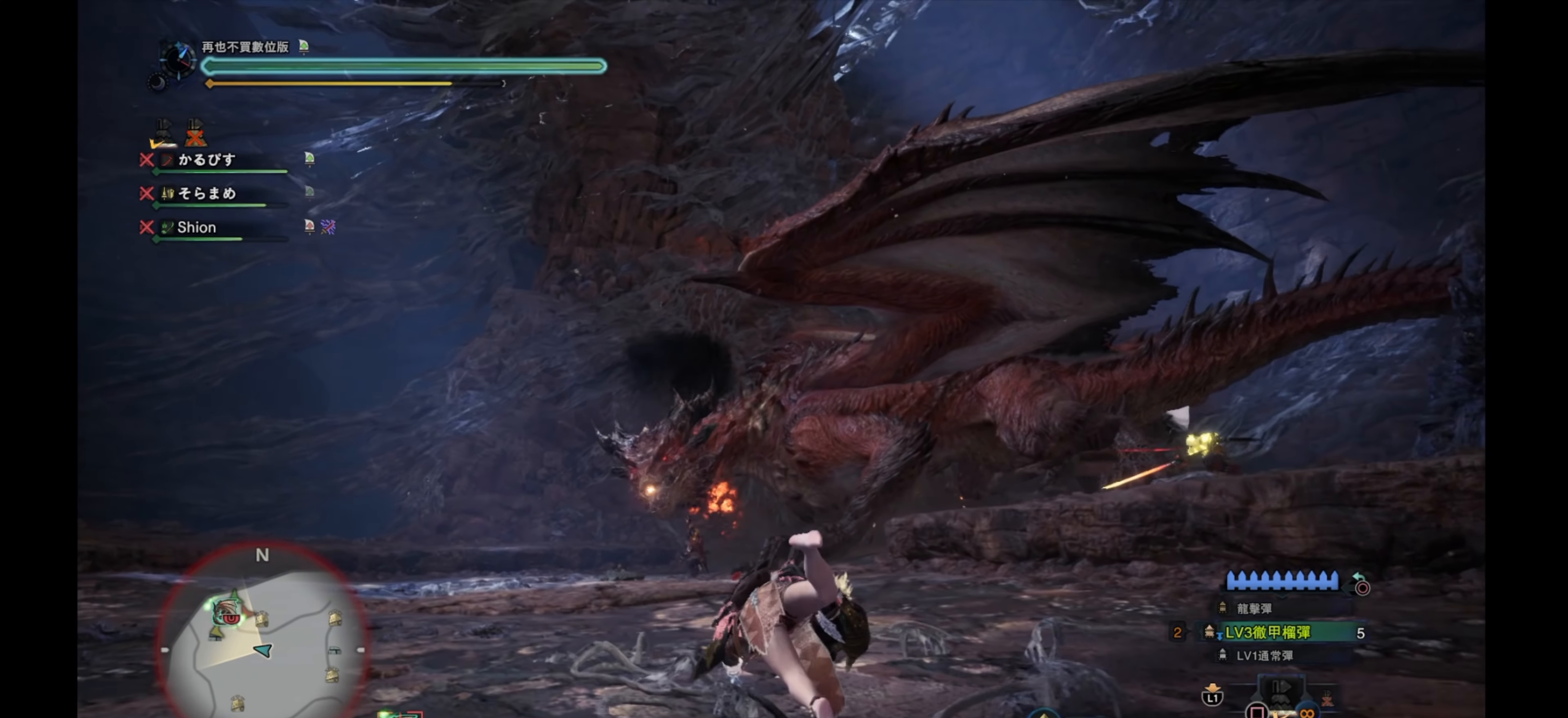
{"buttons": ["L2"], "left_stick": "up", "right_stick": "down", "events": [[167, "right_stick", "center"], [267, "L2", "down"], [366, "right_stick", "down"]]}
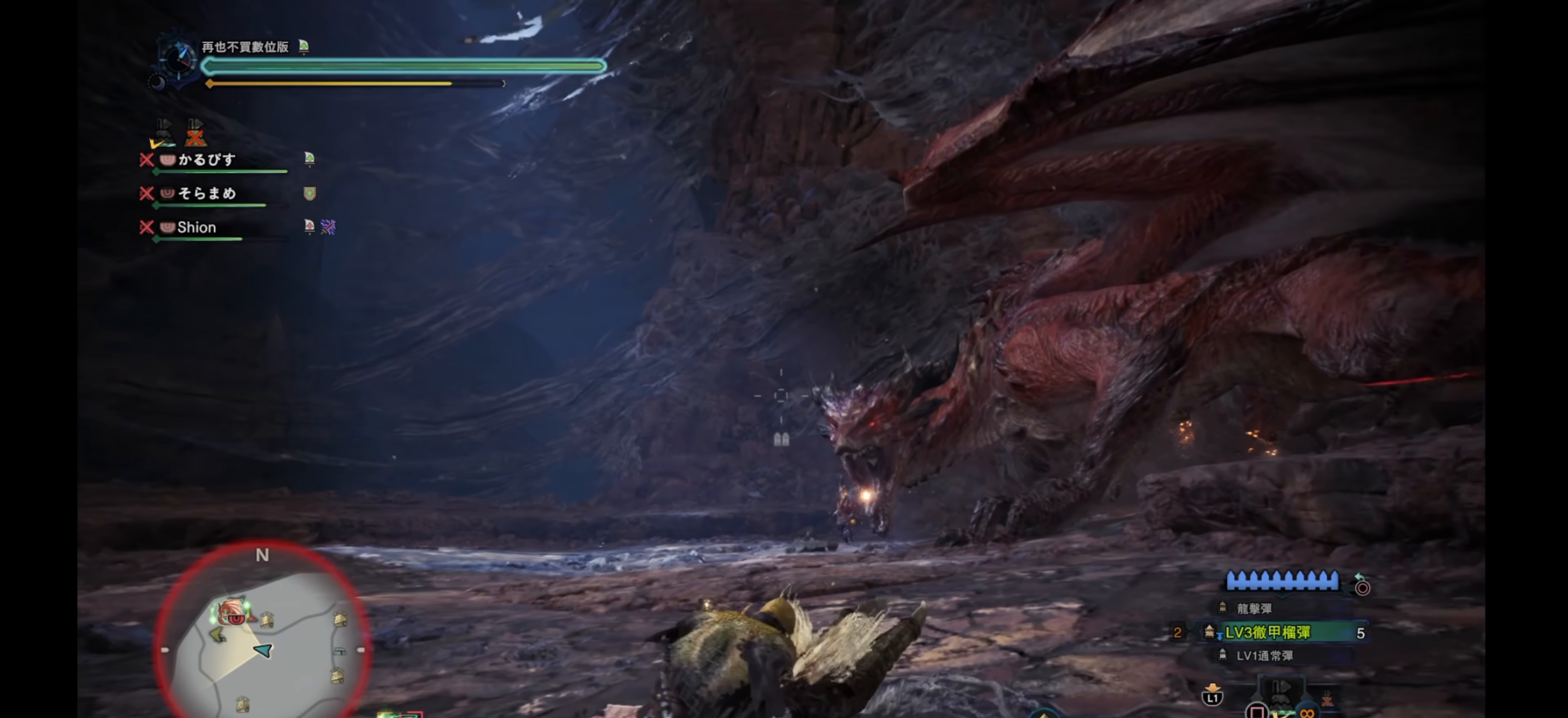
{"buttons": ["L2"], "left_stick": "up", "right_stick": "center", "events": [[83, "right_stick", "right"], [133, "right_stick", "up-right"], [466, "right_stick", "center"]]}
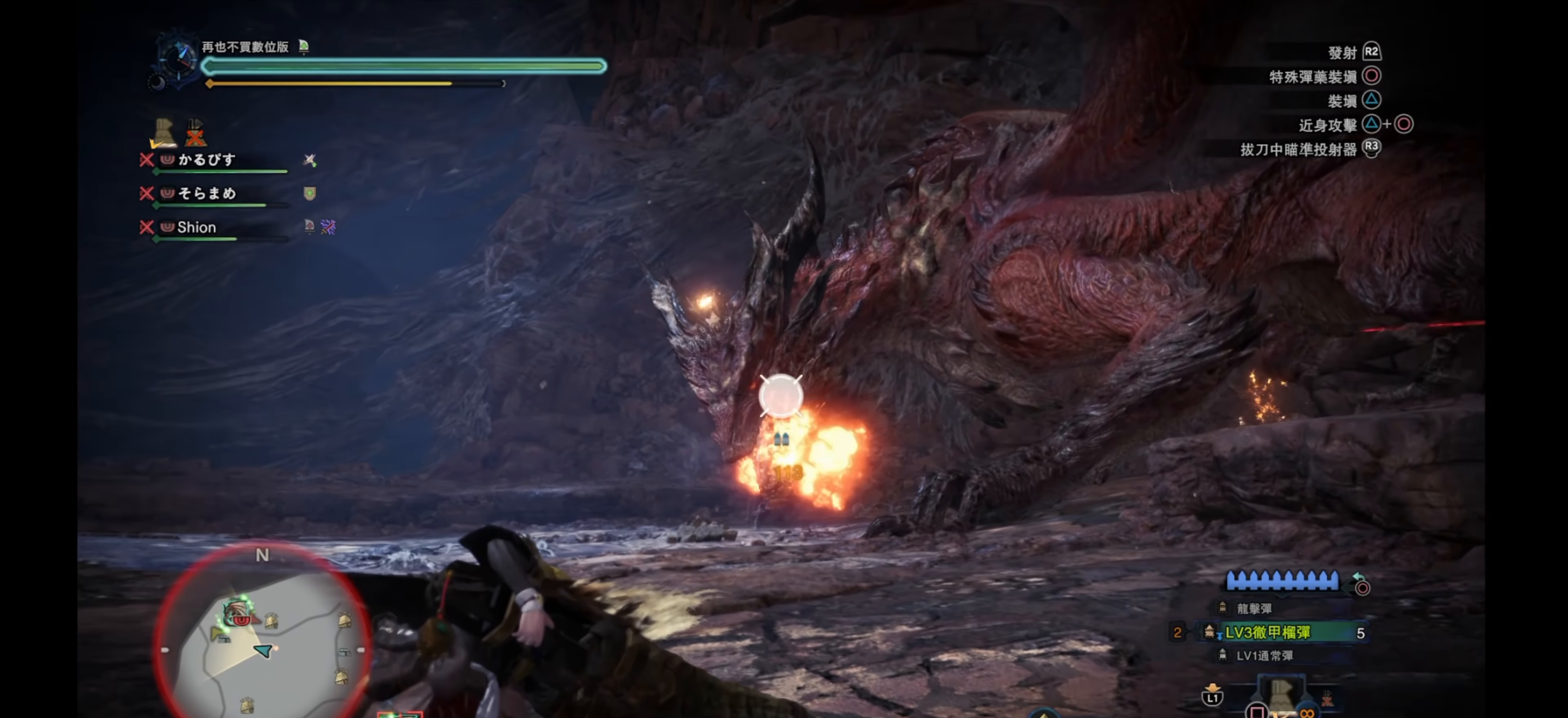
{"buttons": ["L2"], "left_stick": "up", "right_stick": "center", "events": [[183, "right_stick", "up"], [316, "right_stick", "center"]]}
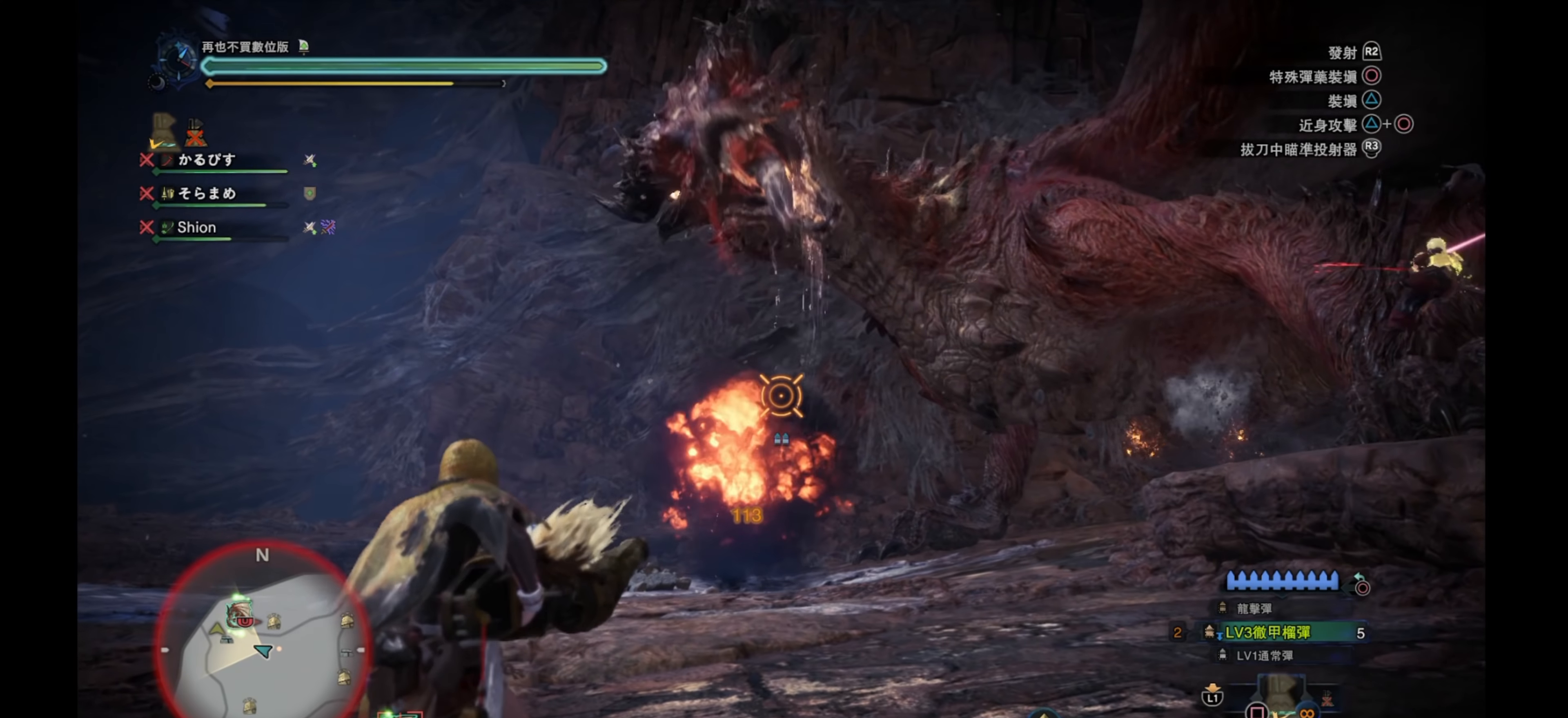
{"buttons": ["L2"], "left_stick": "up", "right_stick": "center", "events": [[350, "R2", "down"], [350, "right_stick", "up-right"], [483, "right_stick", "center"], [500, "R2", "up"]]}
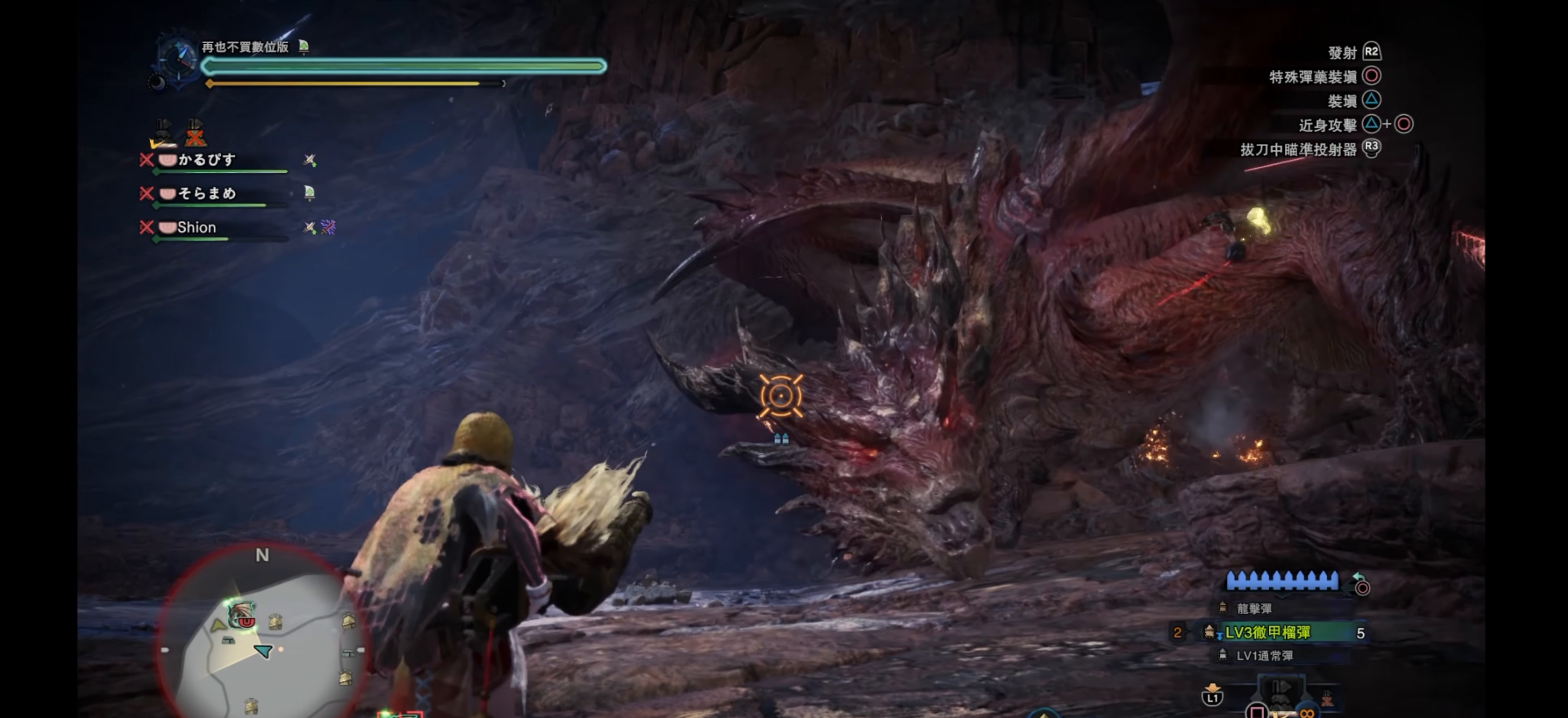
{"buttons": ["L2"], "left_stick": "up-left", "right_stick": "right", "events": [[133, "right_stick", "down-right"], [316, "right_stick", "center"], [483, "left_stick", "up-left"], [483, "right_stick", "right"]]}
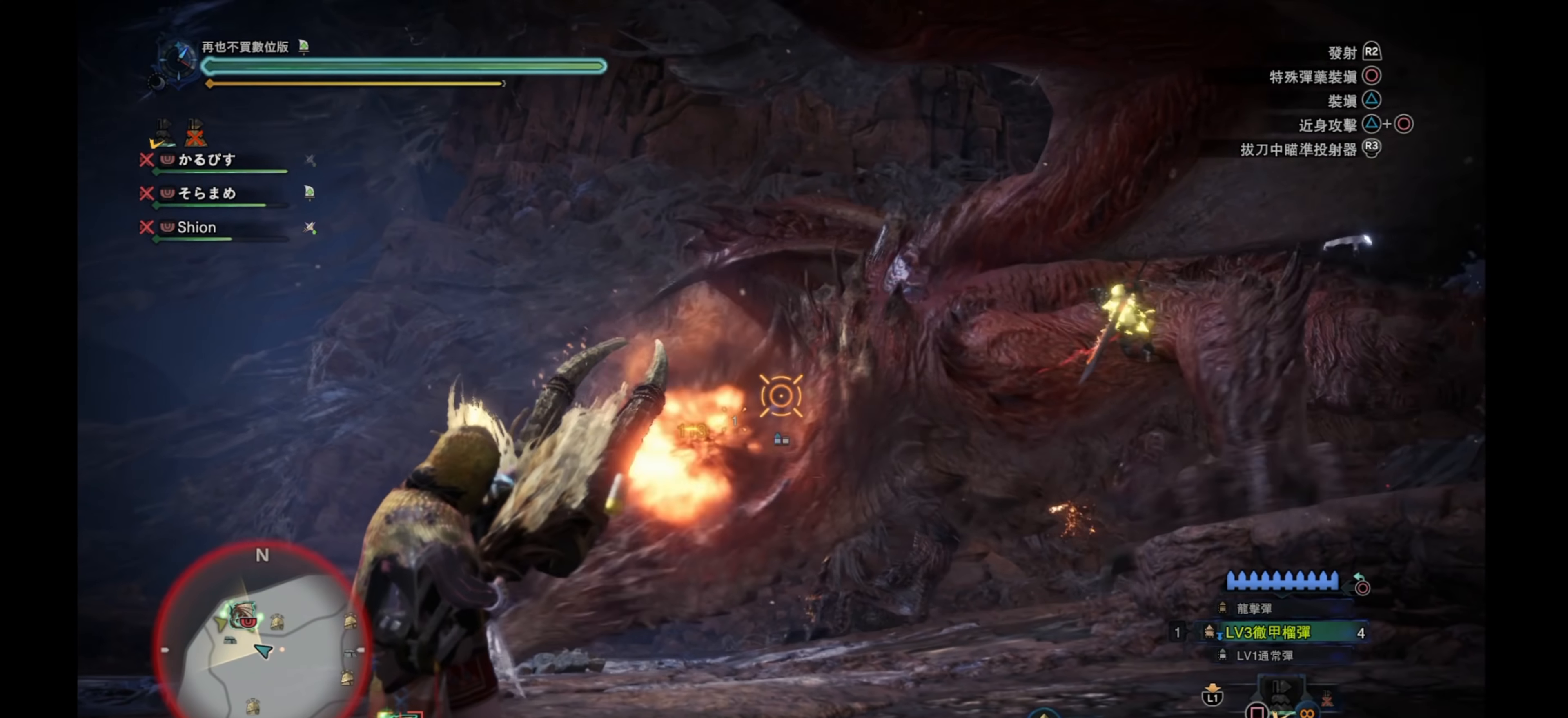
{"buttons": ["L2"], "left_stick": "left", "right_stick": "down-left", "events": [[216, "right_stick", "center"], [233, "left_stick", "left"], [416, "right_stick", "down-left"]]}
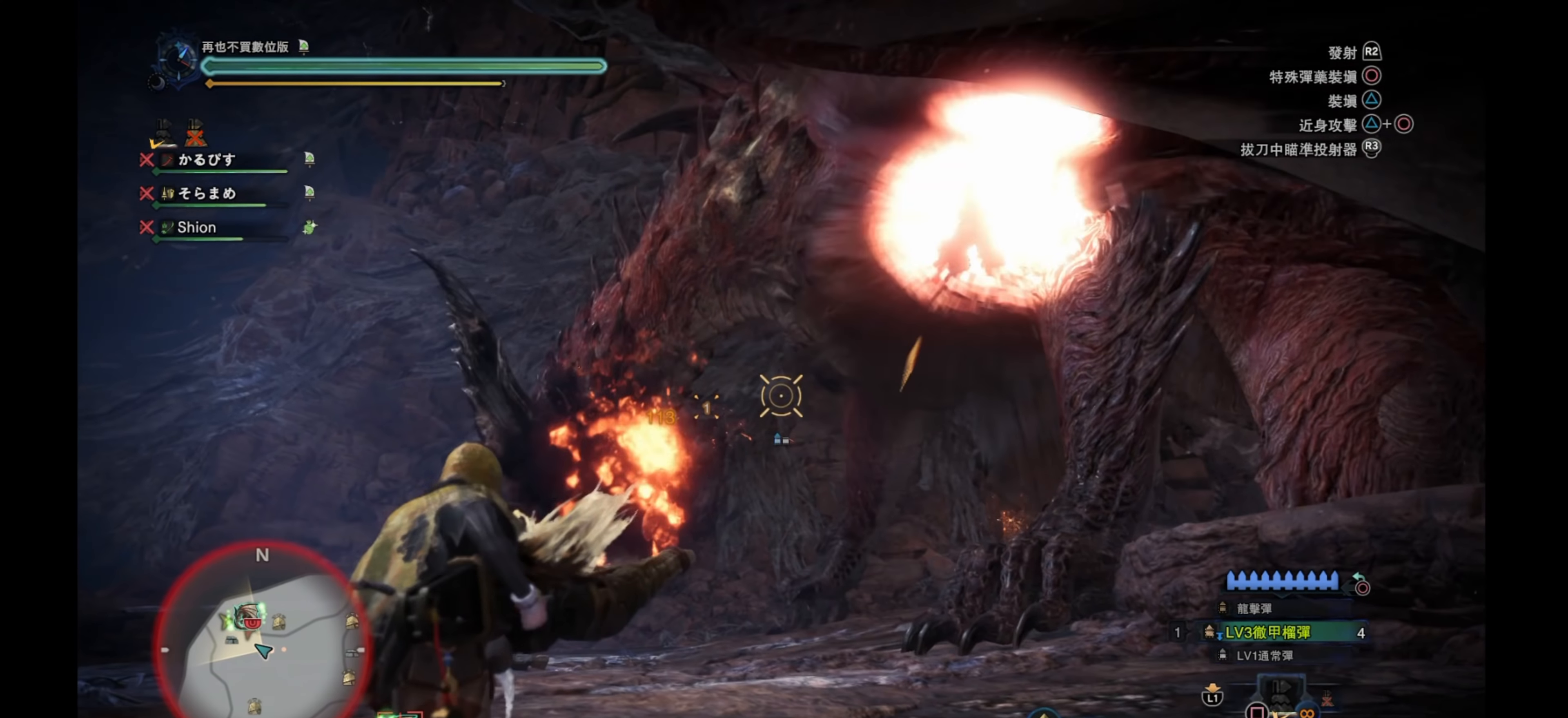
{"buttons": ["L2"], "left_stick": "left", "right_stick": "right", "events": [[66, "right_stick", "up-left"], [150, "right_stick", "center"], [350, "right_stick", "down-right"], [400, "right_stick", "right"]]}
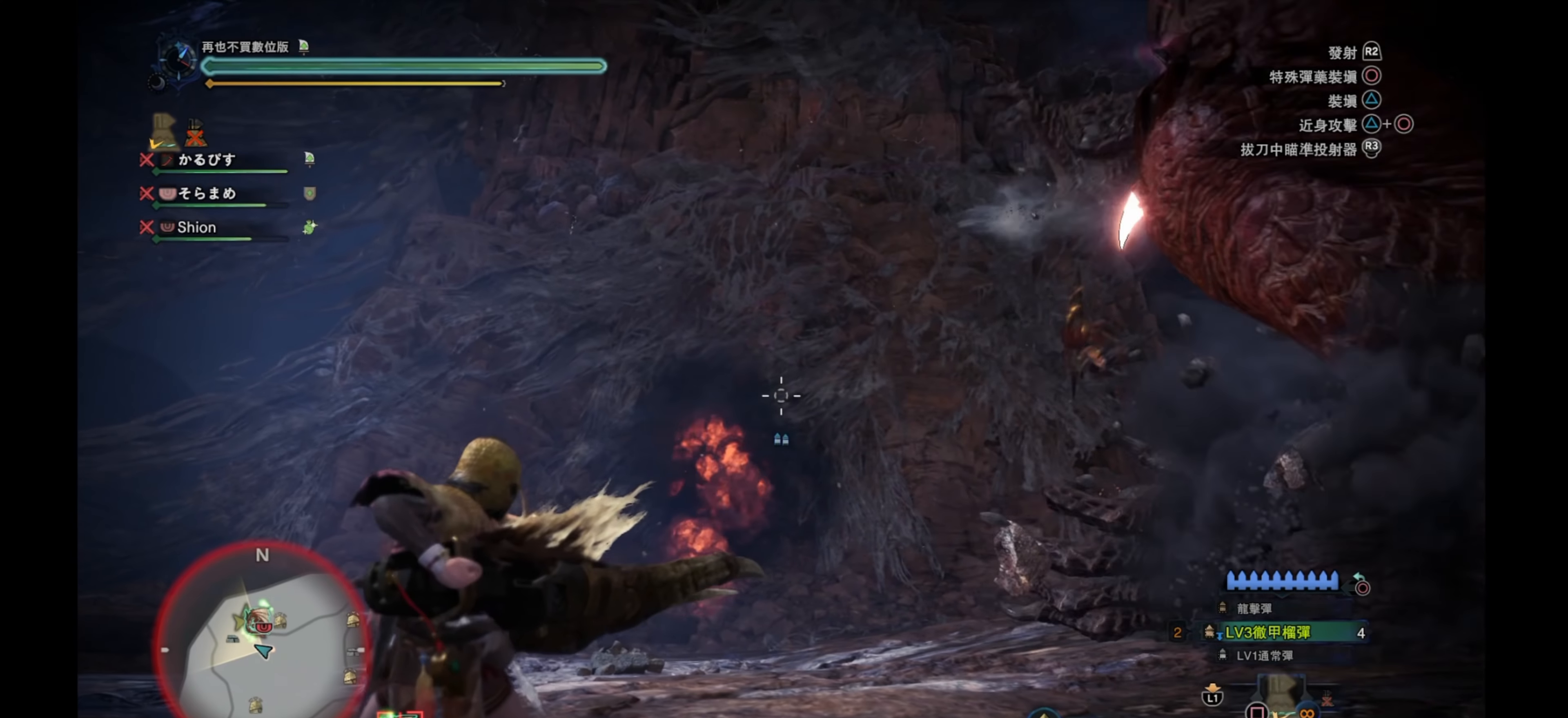
{"buttons": ["L2"], "left_stick": "left", "right_stick": "down-right", "events": [[233, "right_stick", "down-right"]]}
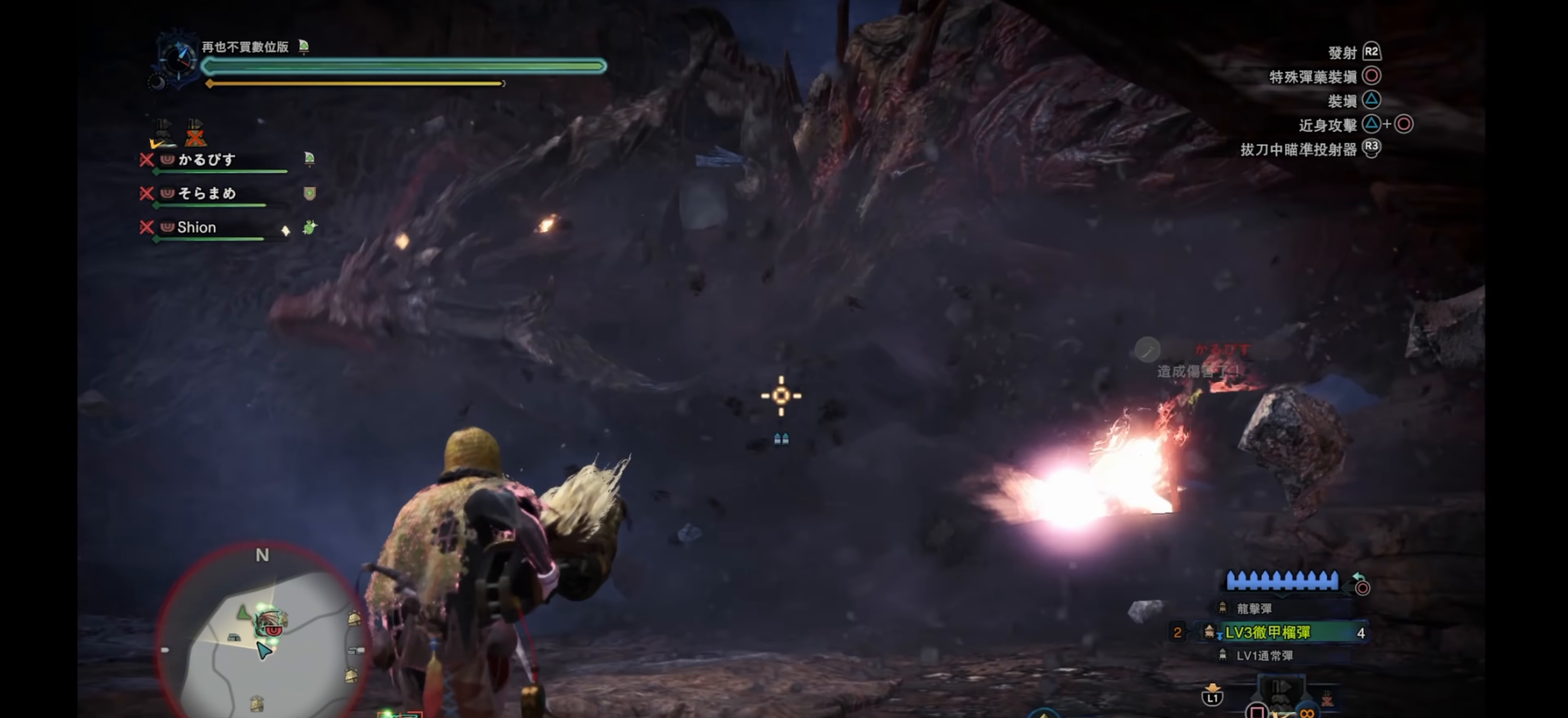
{"buttons": ["L2", "R2"], "left_stick": "left", "right_stick": "center", "events": [[33, "right_stick", "center"], [116, "right_stick", "down-left"], [200, "right_stick", "left"], [433, "right_stick", "center"], [483, "R2", "down"]]}
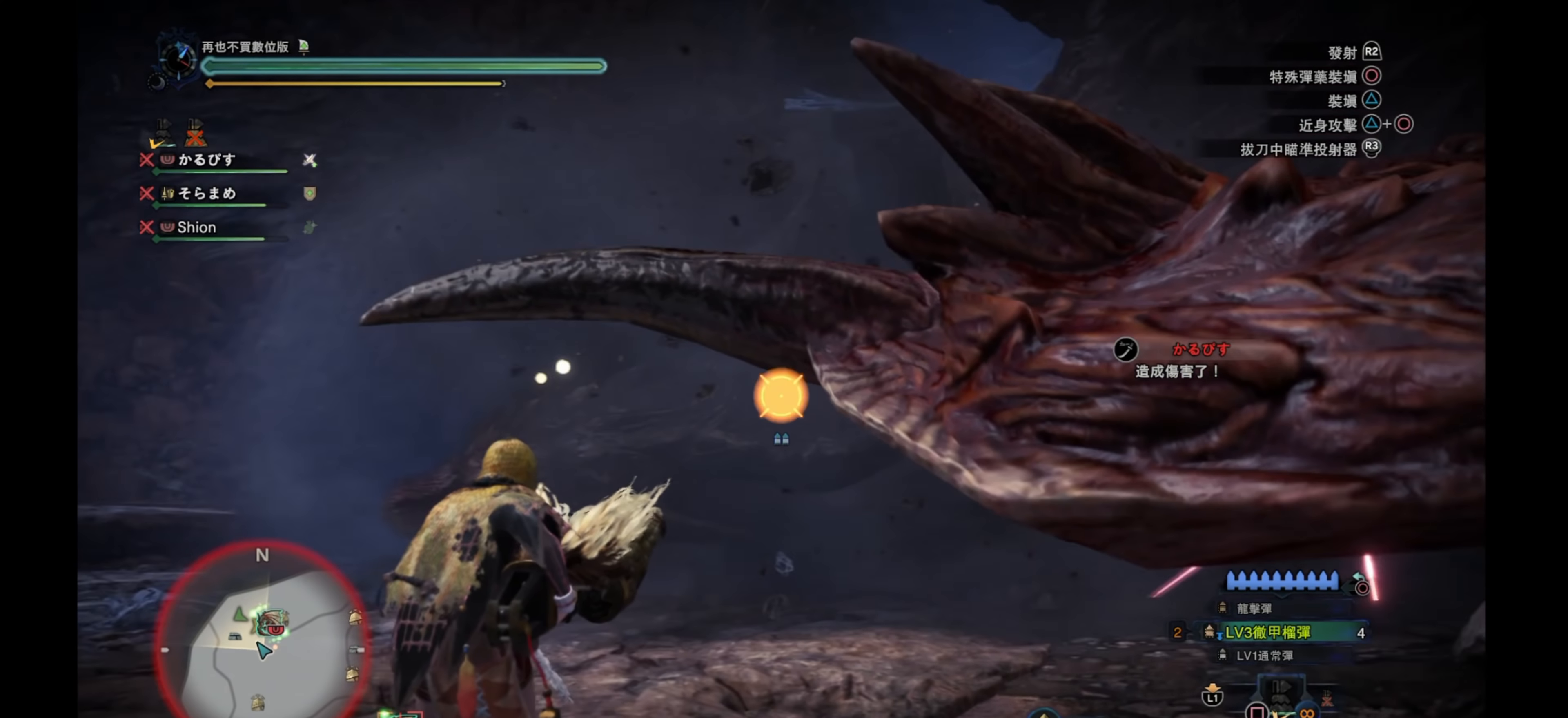
{"buttons": ["L2"], "left_stick": "left", "right_stick": "center", "events": [[133, "R2", "up"], [216, "right_stick", "down"], [433, "right_stick", "center"]]}
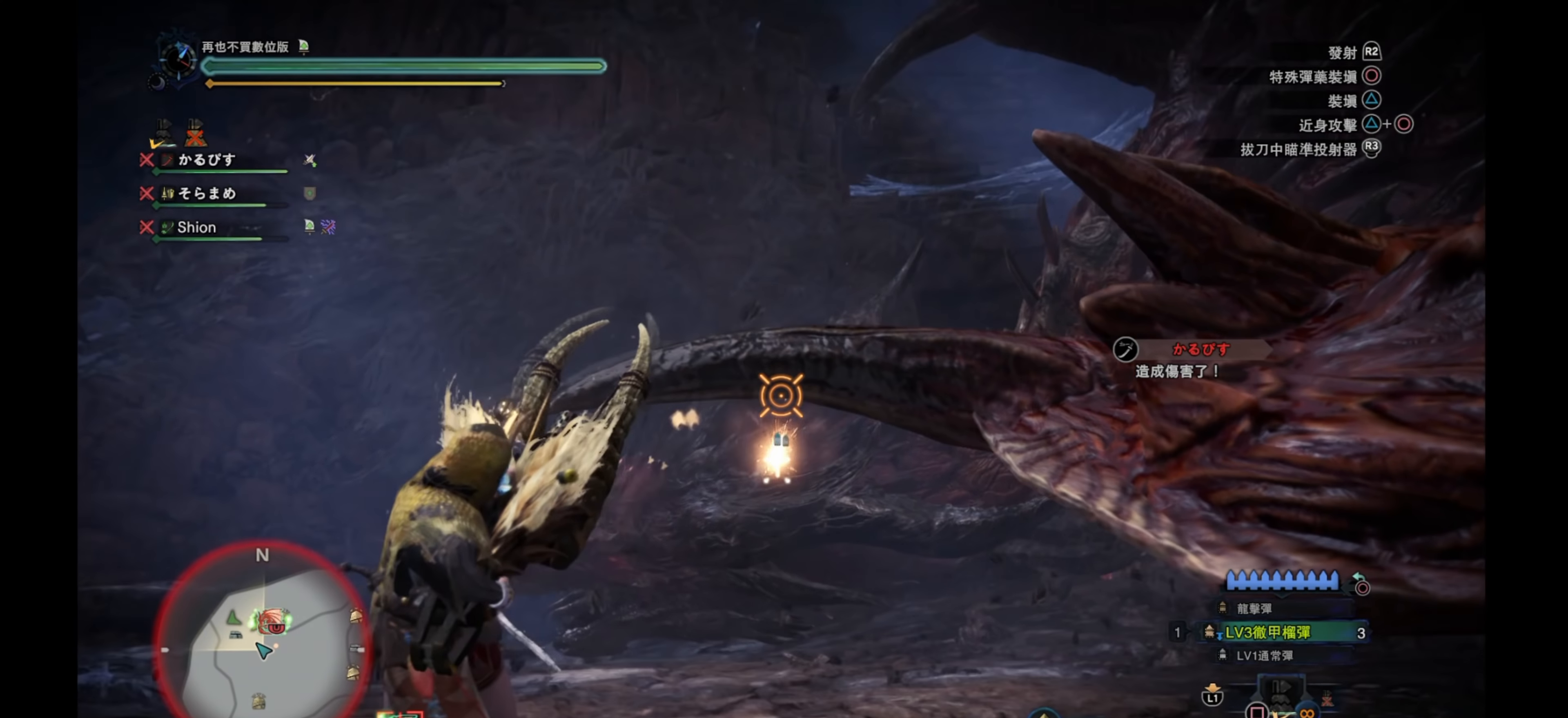
{"buttons": ["L2"], "left_stick": "left", "right_stick": "center", "events": [[150, "right_stick", "down-right"], [433, "right_stick", "center"]]}
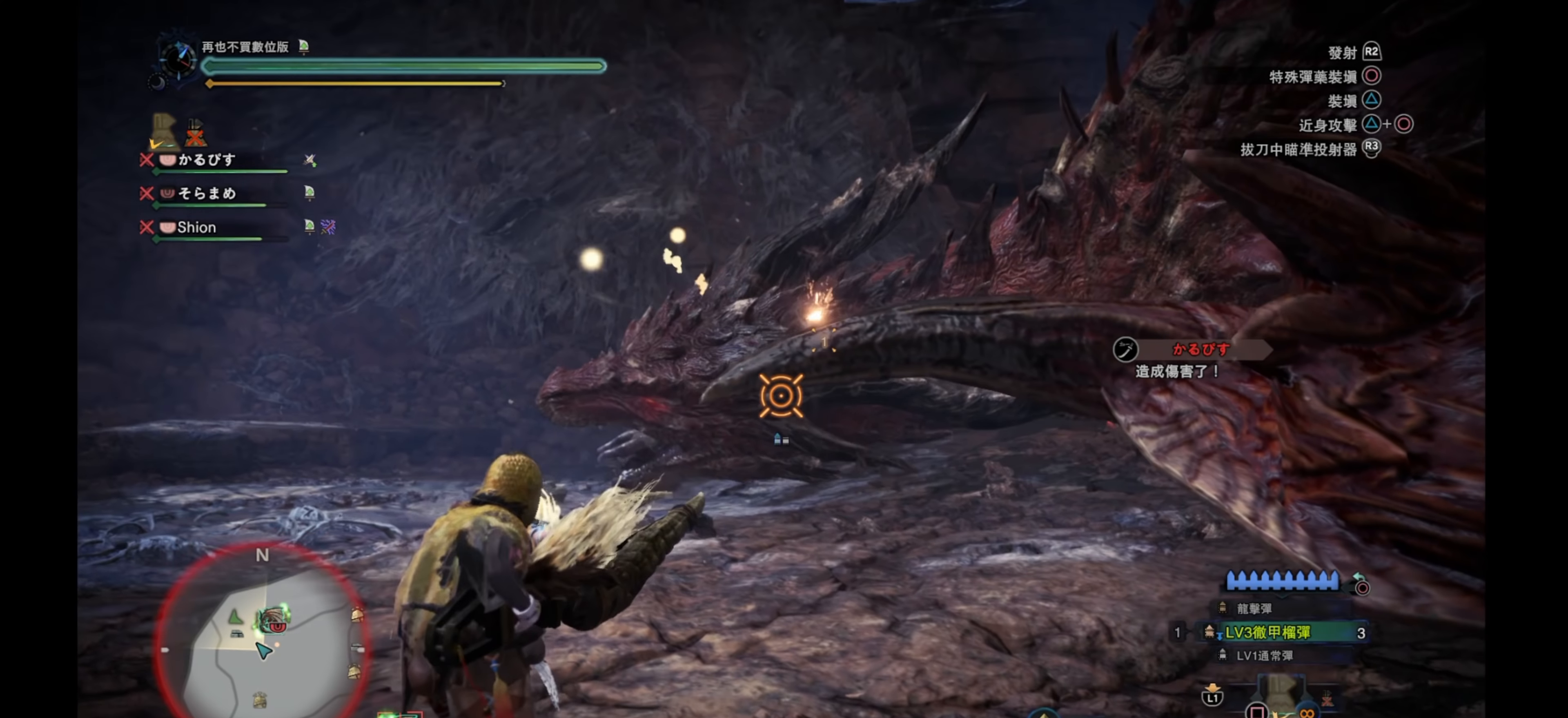
{"buttons": ["L2"], "left_stick": "left", "right_stick": "up", "events": [[33, "right_stick", "up"], [200, "right_stick", "center"], [333, "right_stick", "up"]]}
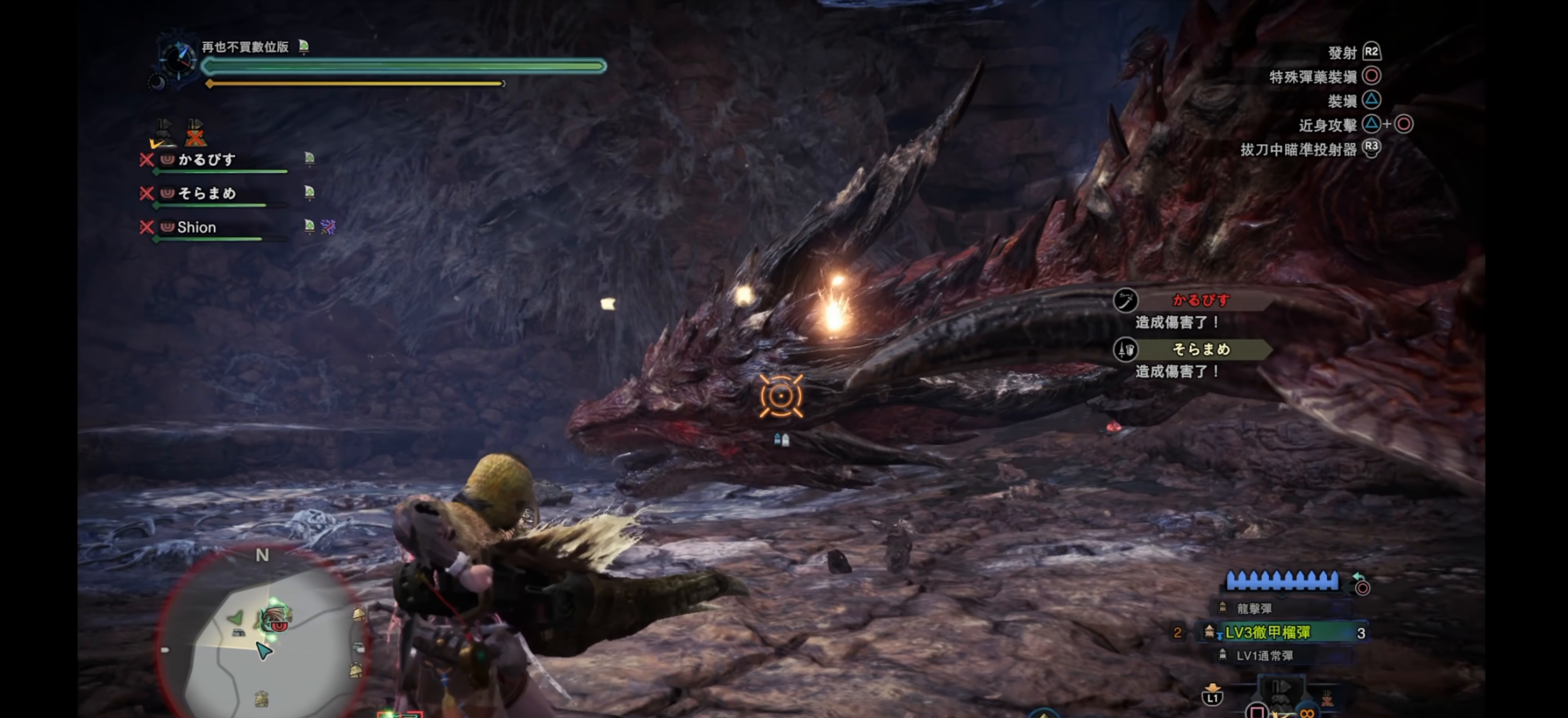
{"buttons": ["L2"], "left_stick": "left", "right_stick": "center", "events": [[17, "right_stick", "center"], [67, "R2", "down"], [183, "right_stick", "up"], [217, "R2", "up"], [233, "right_stick", "center"], [283, "R2", "down"], [417, "R2", "up"]]}
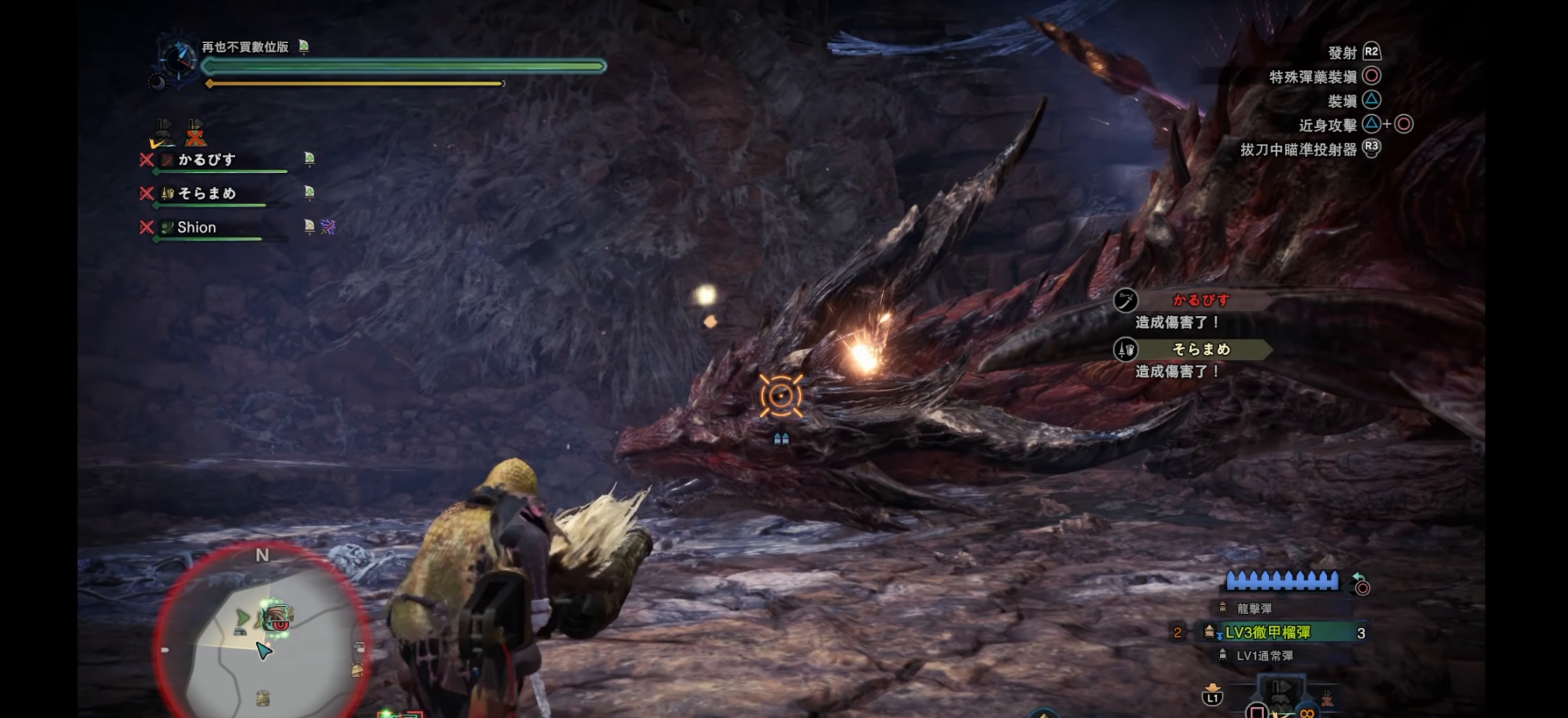
{"buttons": ["L2"], "left_stick": "left", "right_stick": "down-right", "events": [[17, "right_stick", "down-right"], [250, "right_stick", "center"], [400, "right_stick", "down-right"]]}
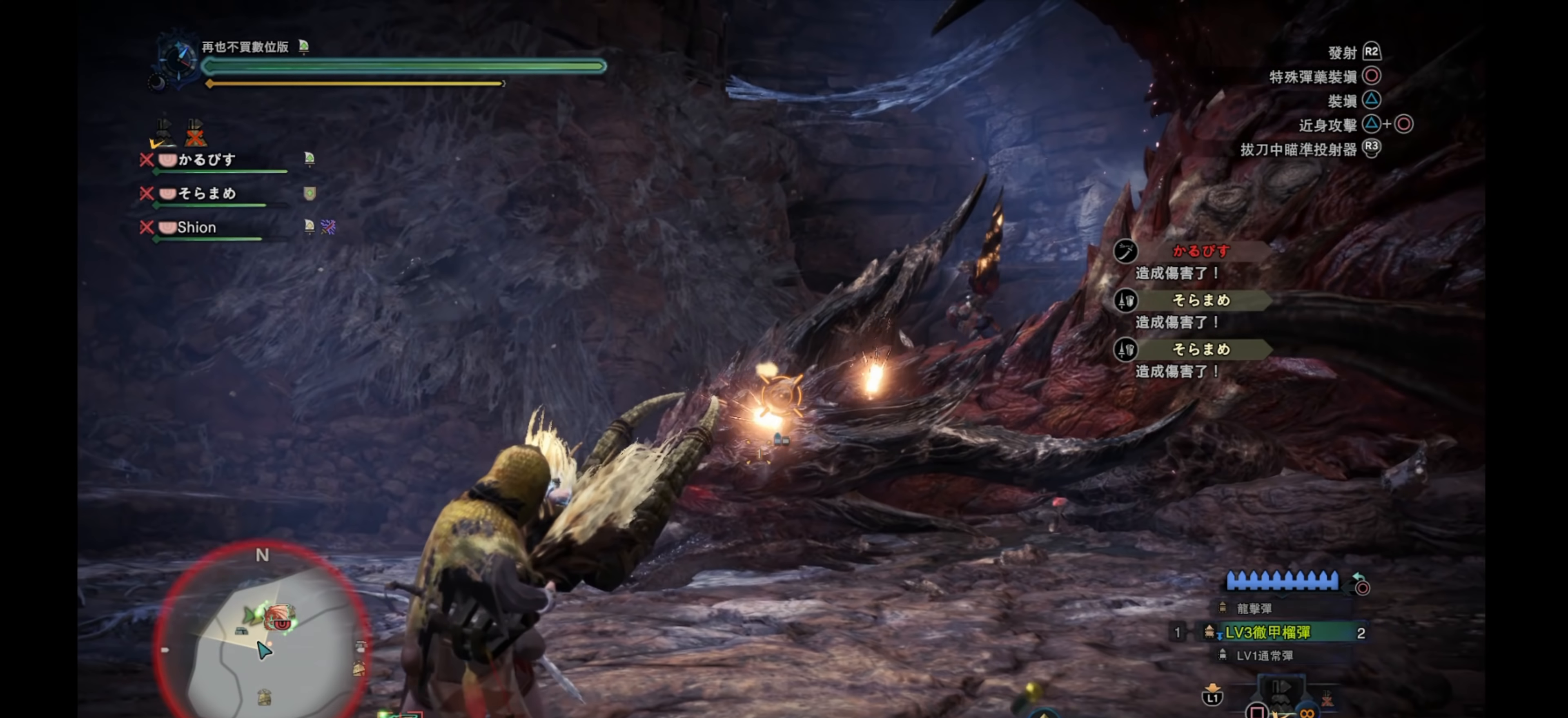
{"buttons": ["L2"], "left_stick": "left", "right_stick": "center", "events": [[100, "right_stick", "center"]]}
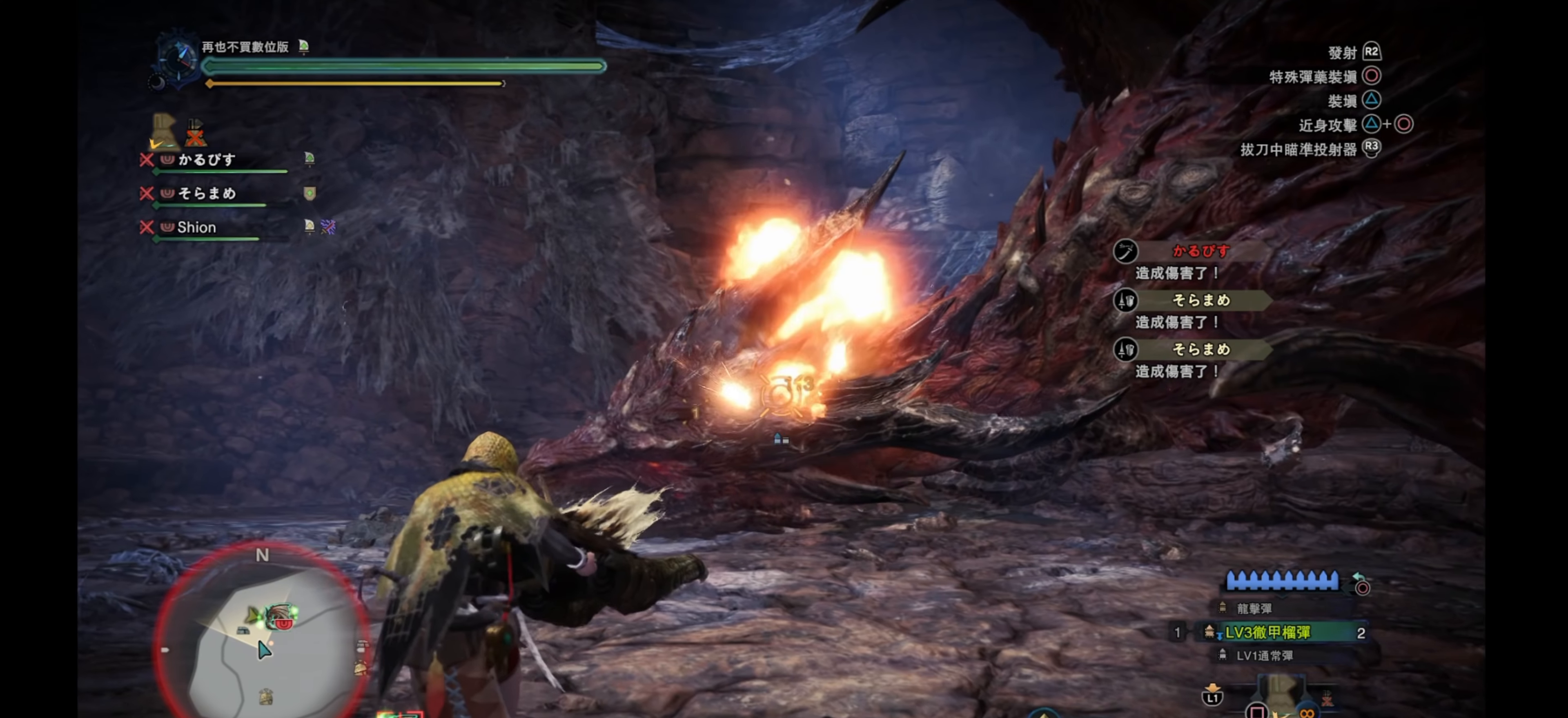
{"buttons": ["L2"], "left_stick": "left", "right_stick": "center", "events": [[33, "right_stick", "down-right"], [233, "right_stick", "center"], [350, "R2", "down"], [500, "R2", "up"]]}
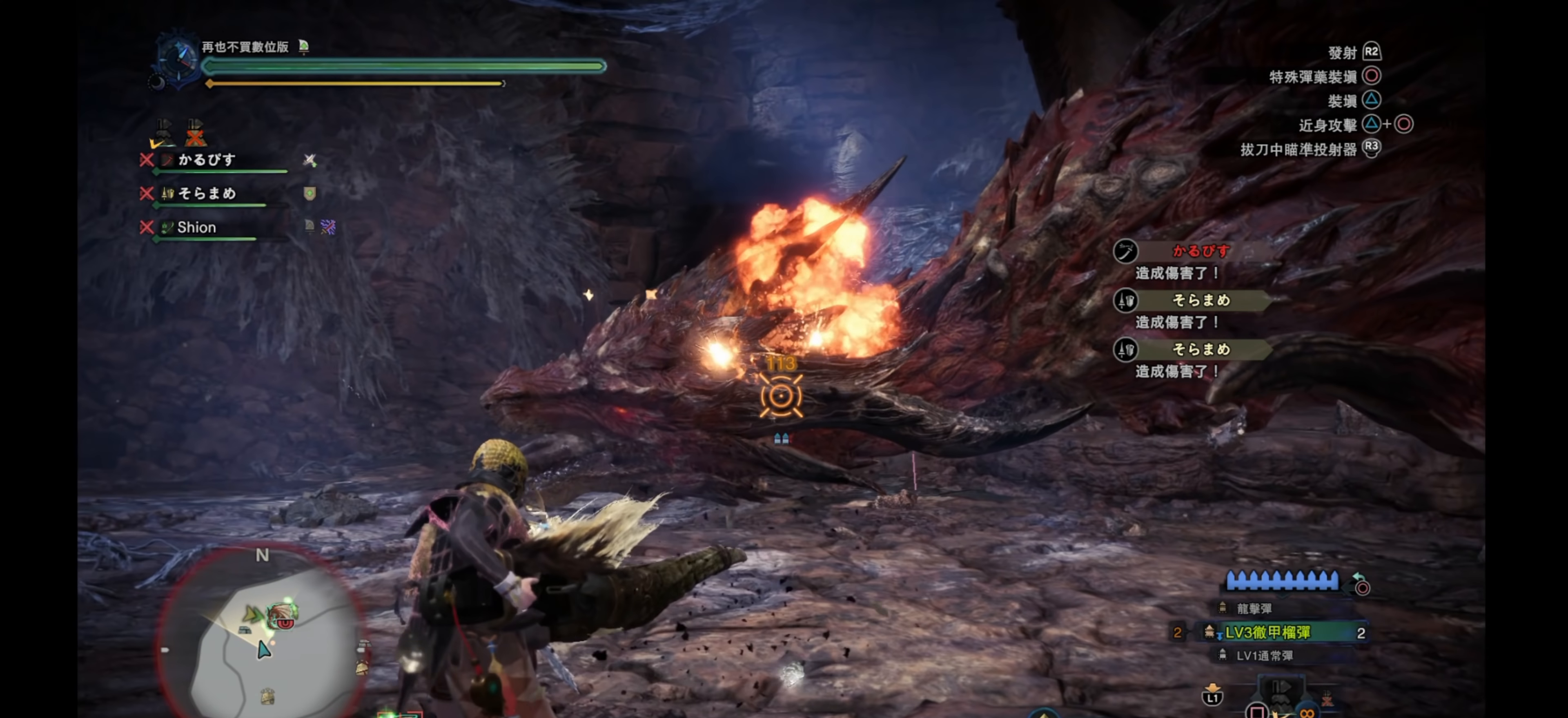
{"buttons": ["L2"], "left_stick": "left", "right_stick": "down-right", "events": [[83, "R2", "down"], [233, "R2", "up"], [333, "right_stick", "down-right"]]}
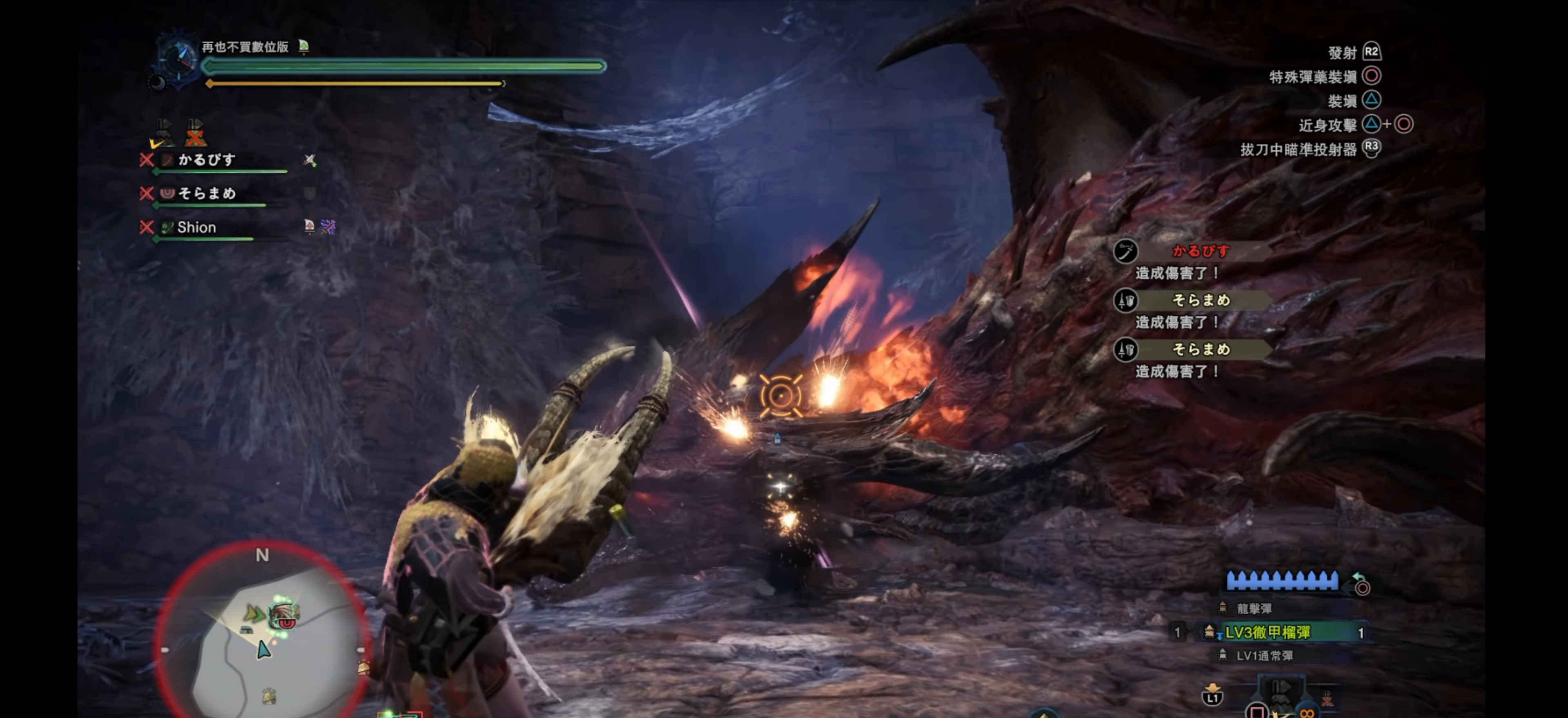
{"buttons": ["L2"], "left_stick": "down", "right_stick": "right", "events": [[117, "right_stick", "center"], [167, "left_stick", "down-left"], [283, "left_stick", "down"], [350, "right_stick", "up-right"], [400, "right_stick", "right"]]}
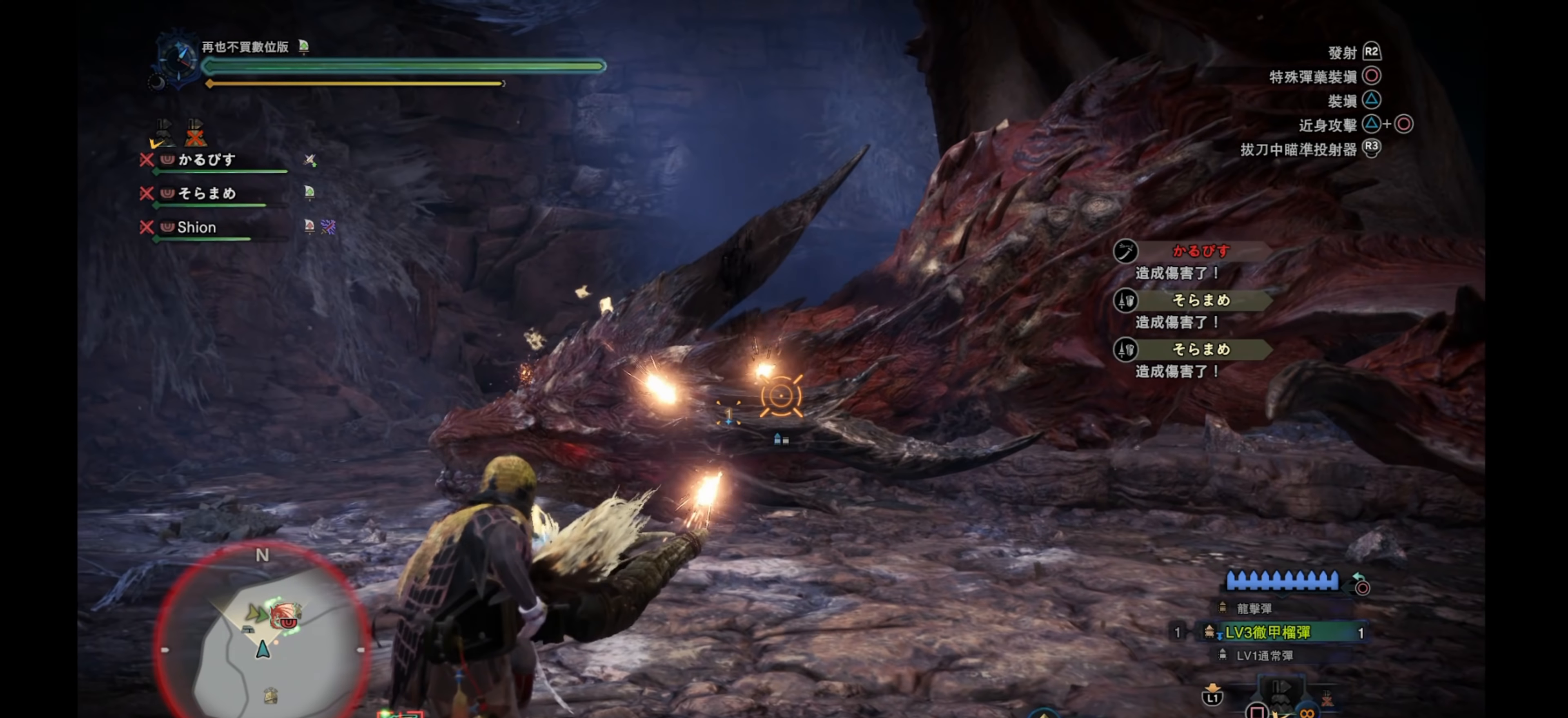
{"buttons": [], "left_stick": "left", "right_stick": "center", "events": [[17, "left_stick", "down-left"], [150, "right_stick", "center"], [317, "left_stick", "left"], [500, "L2", "up"]]}
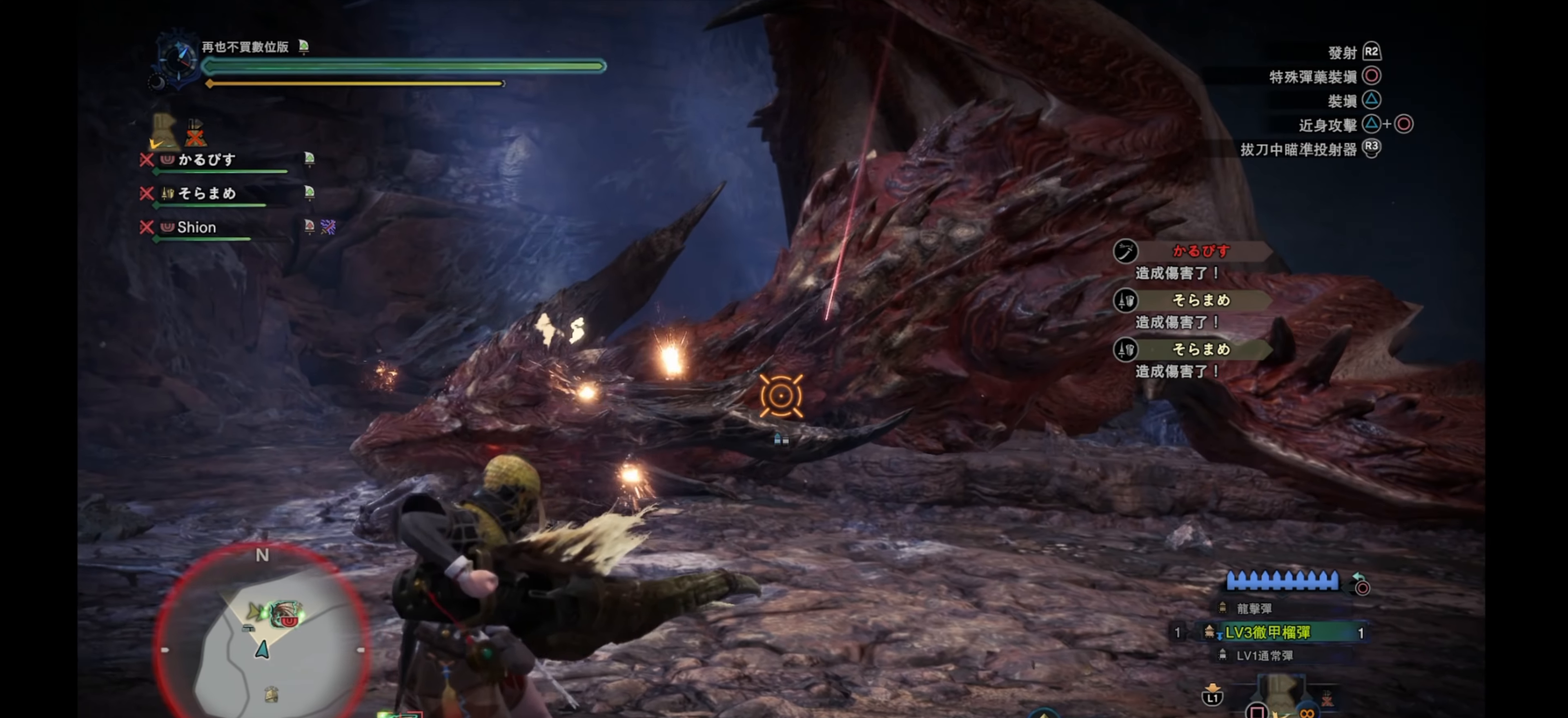
{"buttons": ["L1"], "left_stick": "up", "right_stick": "center", "events": [[200, "left_stick", "up-left"], [333, "L1", "down"], [350, "left_stick", "up"]]}